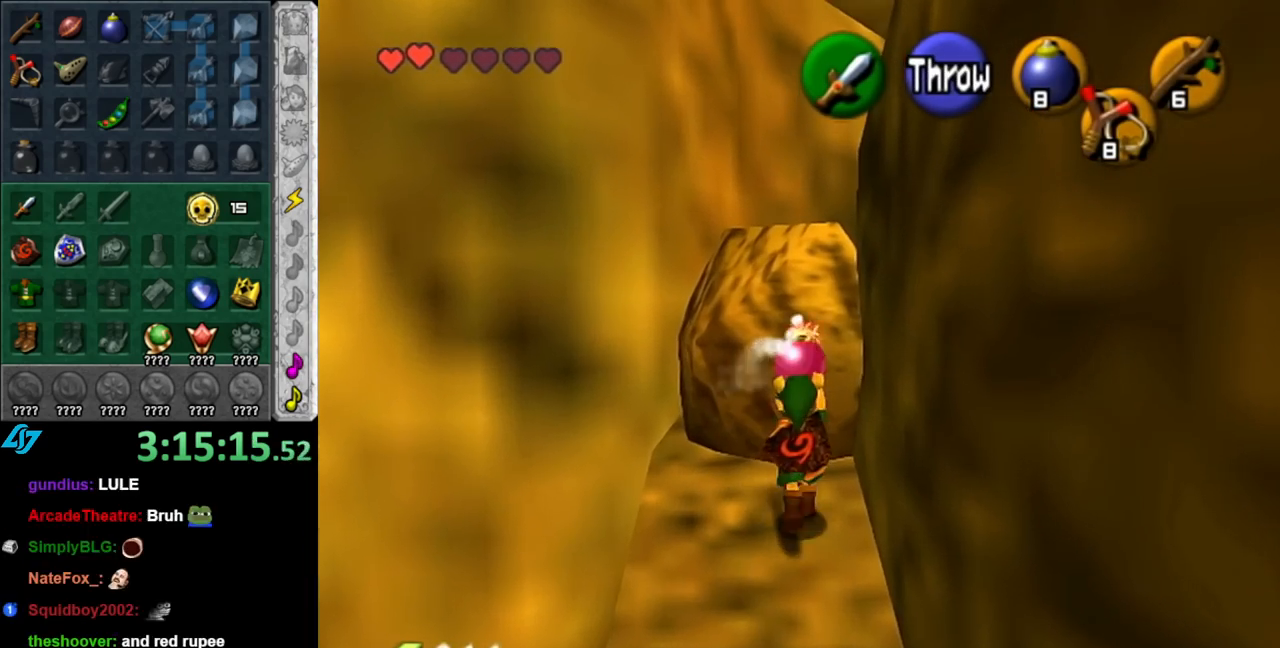
Gameplay with a controller (Nintendo layout); each line is a JSON object with the inputs held at the frame after it. "events" lists button and stick changes between this image and that frame as [ms after this image, input, new state], when the widget could be followed in between. Not read: L2 L3 R2 R3.
{"buttons": ["L1", "R1"], "left_stick": "down", "right_stick": "center", "events": []}
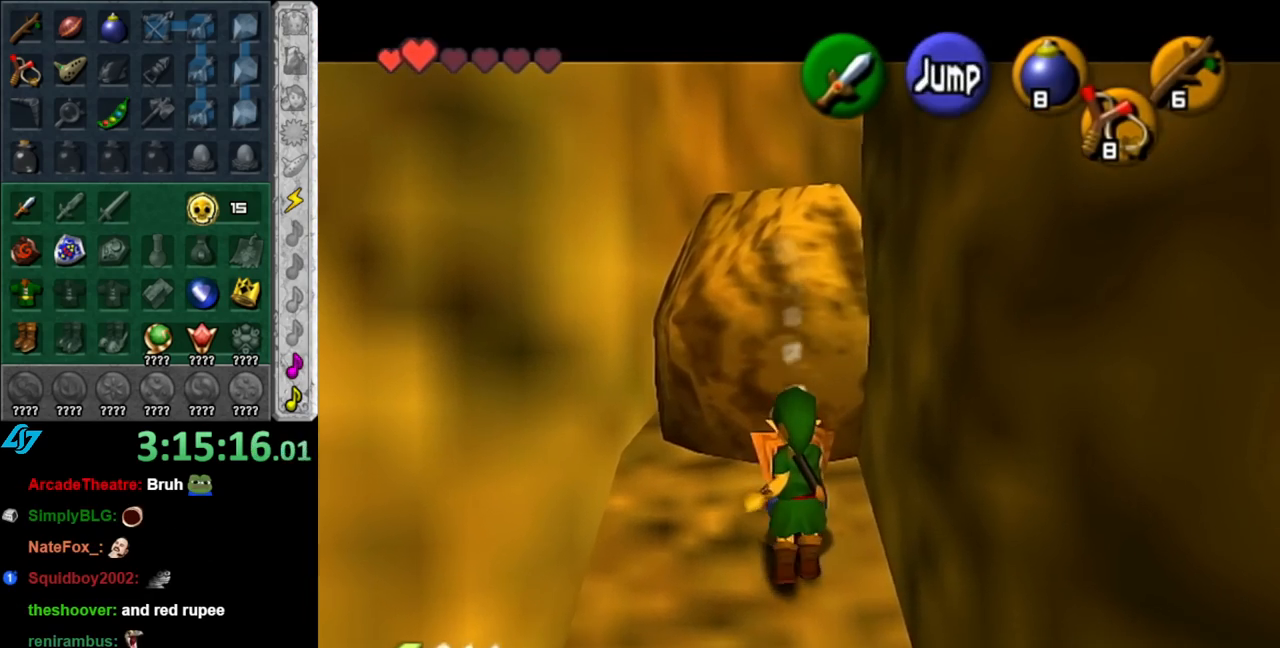
{"buttons": ["L1"], "left_stick": "down", "right_stick": "center", "events": [[500, "R1", "up"]]}
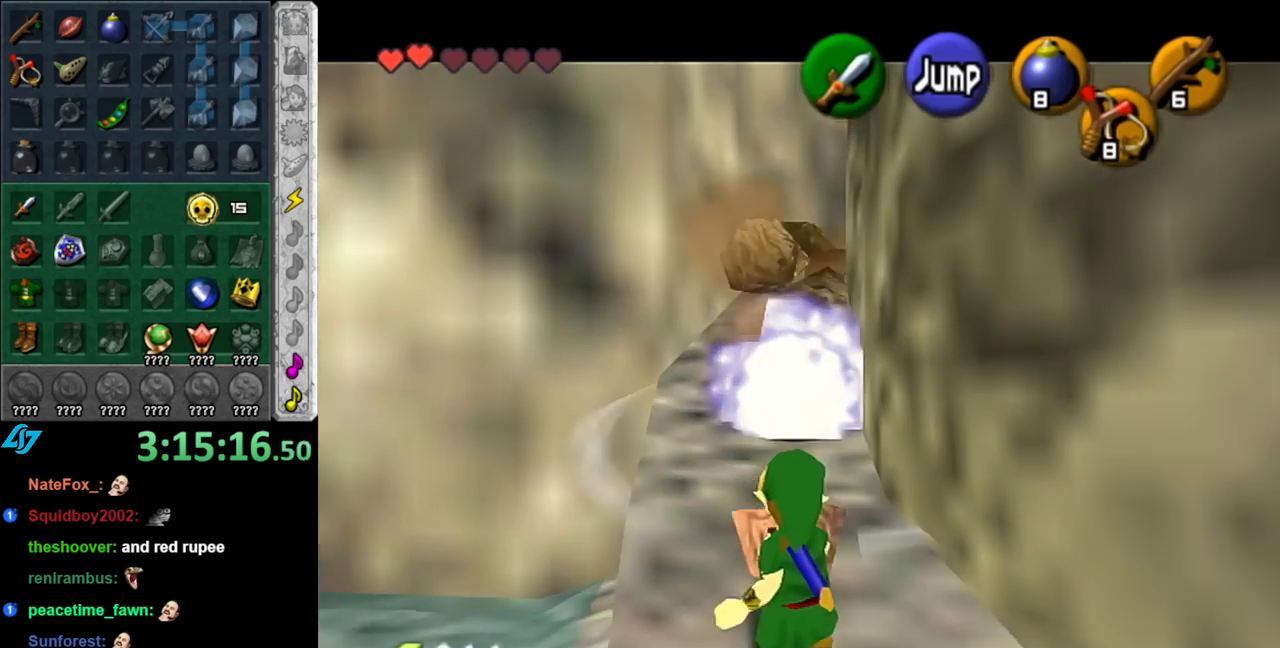
{"buttons": [], "left_stick": "left", "right_stick": "center", "events": [[67, "L1", "up"], [67, "left_stick", "center"], [217, "left_stick", "up"], [400, "left_stick", "up-left"], [500, "left_stick", "left"]]}
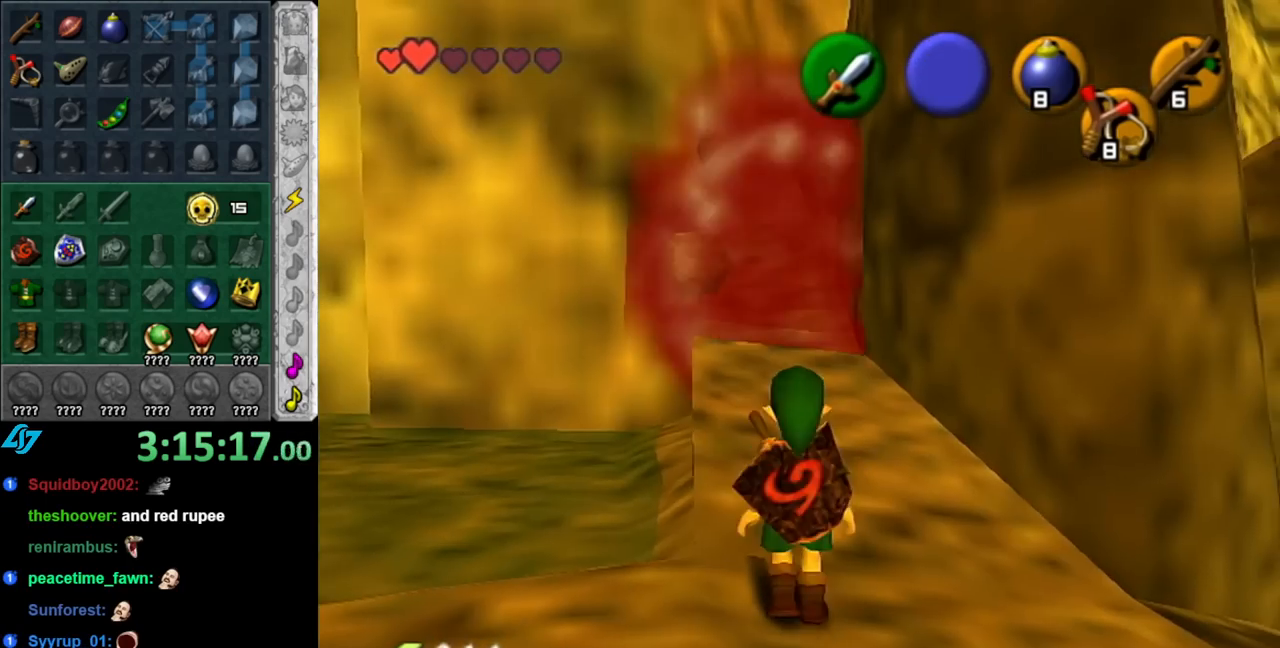
{"buttons": [], "left_stick": "up", "right_stick": "center", "events": [[117, "L1", "down"], [150, "left_stick", "center"], [350, "L1", "up"], [500, "left_stick", "up"]]}
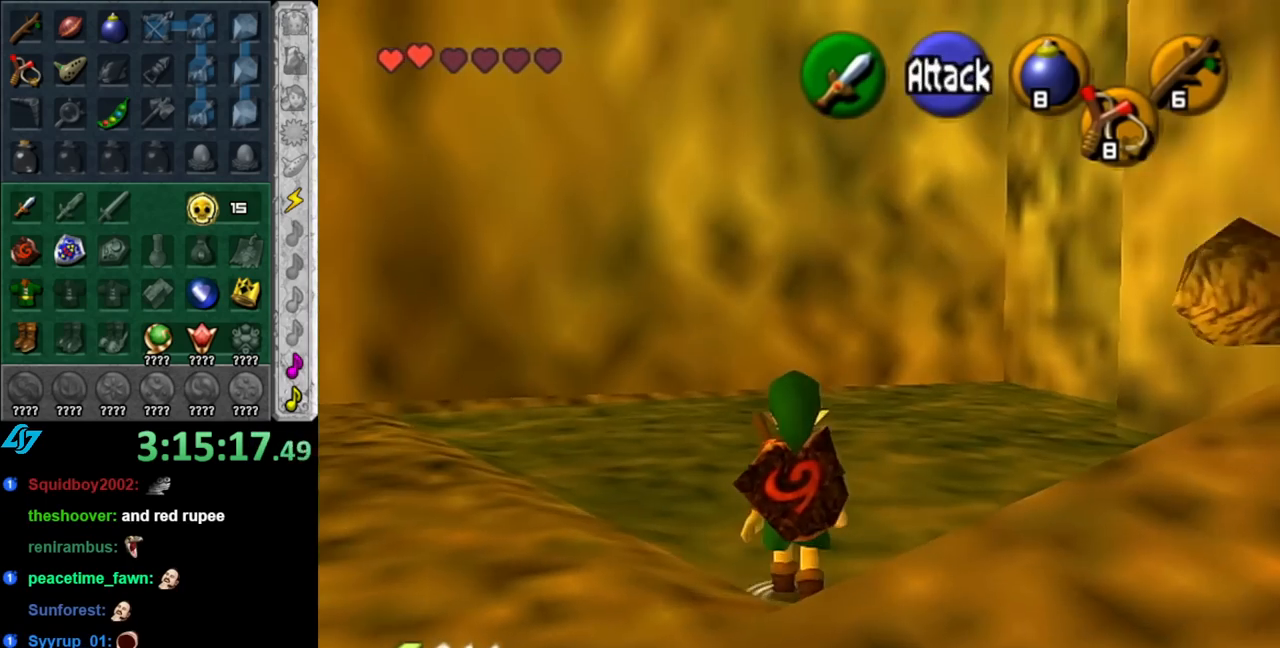
{"buttons": [], "left_stick": "down-left", "right_stick": "center", "events": [[283, "left_stick", "up-left"], [467, "left_stick", "down-left"]]}
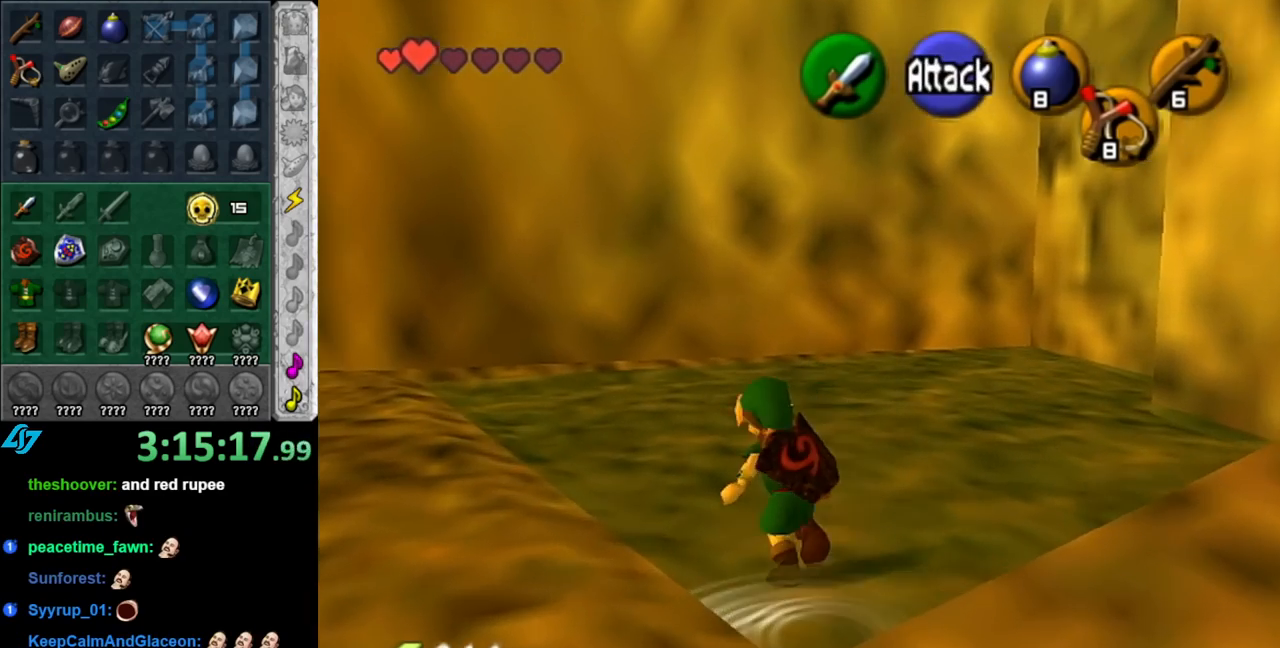
{"buttons": [], "left_stick": "up", "right_stick": "center", "events": [[183, "L1", "down"], [250, "left_stick", "center"], [367, "L1", "up"], [467, "left_stick", "up"]]}
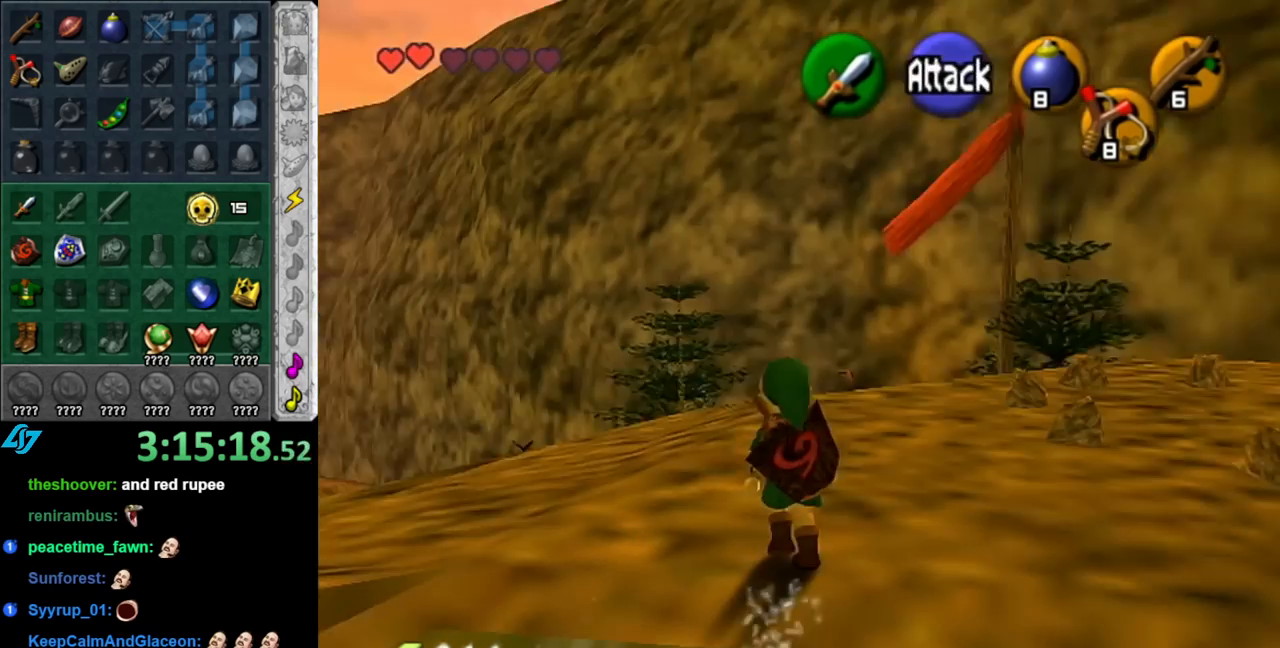
{"buttons": [], "left_stick": "down-left", "right_stick": "center", "events": [[83, "left_stick", "up-left"], [250, "left_stick", "left"], [350, "left_stick", "down-left"]]}
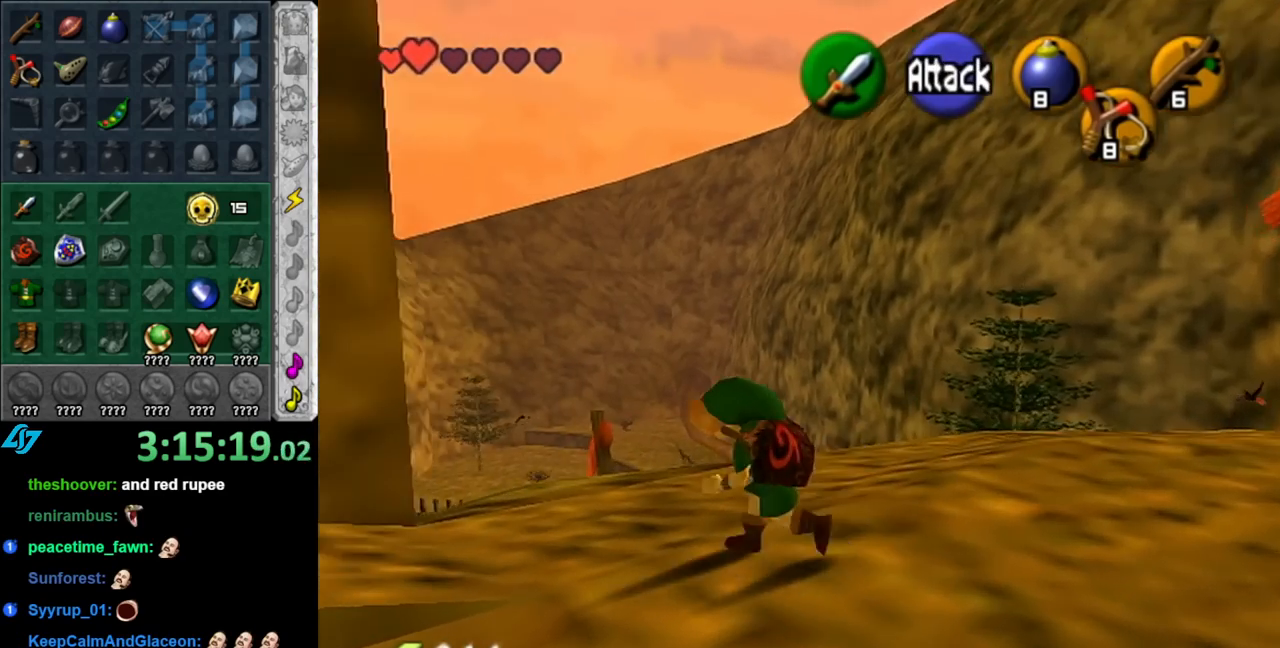
{"buttons": [], "left_stick": "up-right", "right_stick": "center", "events": [[33, "L1", "down"], [67, "left_stick", "center"], [217, "L1", "up"], [317, "left_stick", "up"], [500, "left_stick", "up-right"]]}
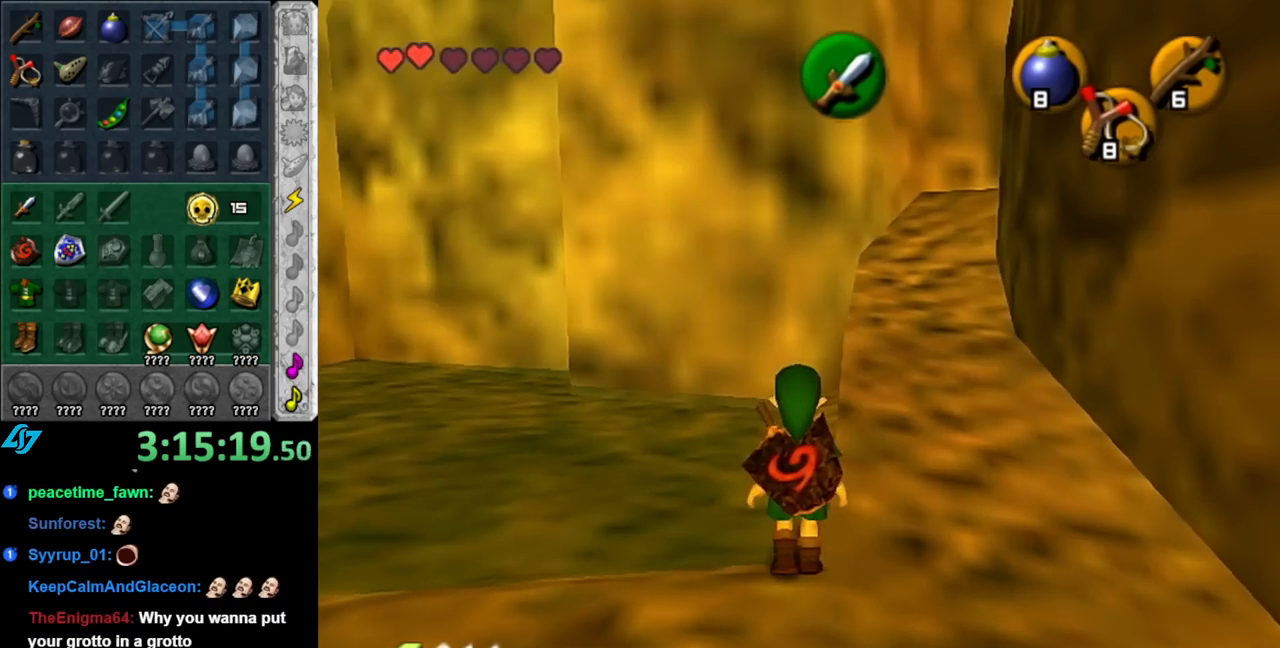
{"buttons": ["A"], "left_stick": "up", "right_stick": "center", "events": [[283, "left_stick", "up"], [467, "A", "down"]]}
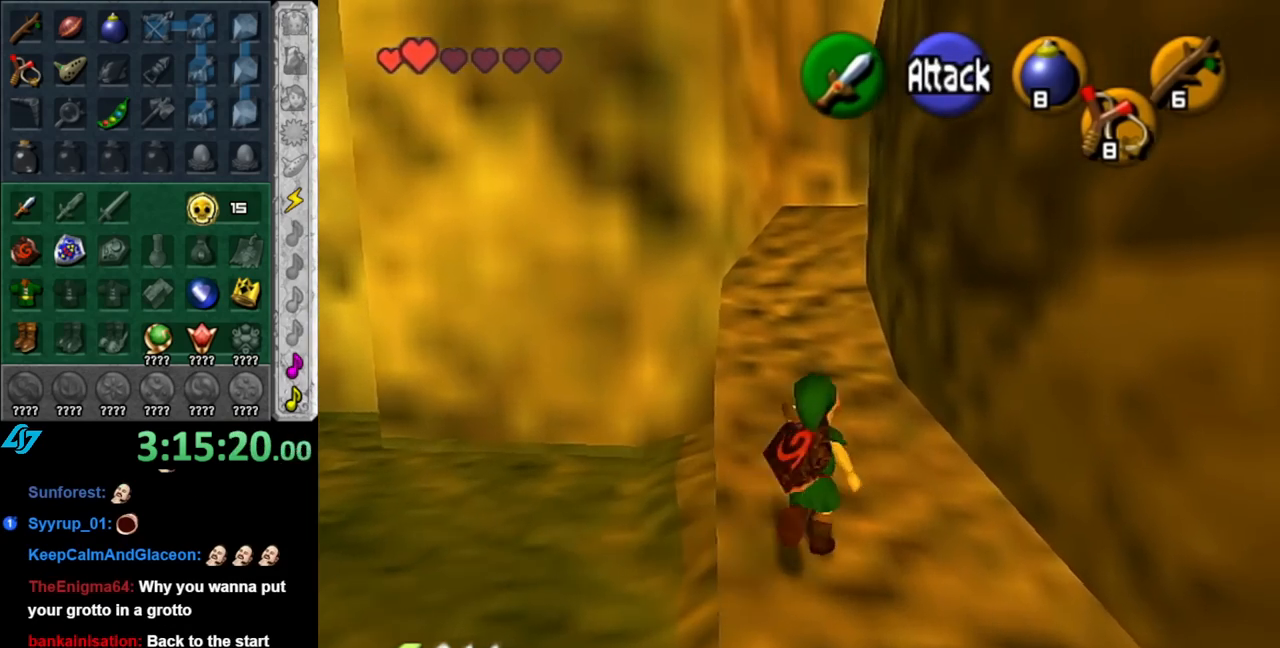
{"buttons": [], "left_stick": "up", "right_stick": "center", "events": [[83, "A", "up"], [150, "A", "down"], [283, "A", "up"]]}
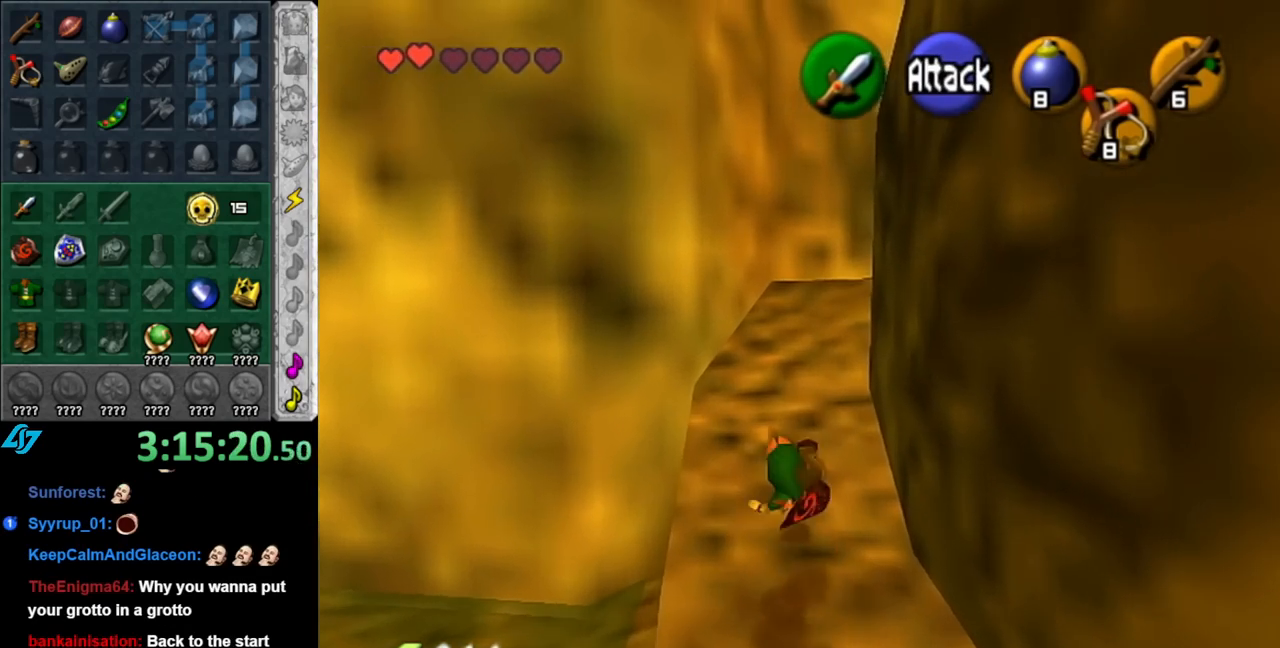
{"buttons": ["L1"], "left_stick": "up", "right_stick": "center", "events": [[183, "A", "down"], [350, "A", "up"], [350, "L1", "down"]]}
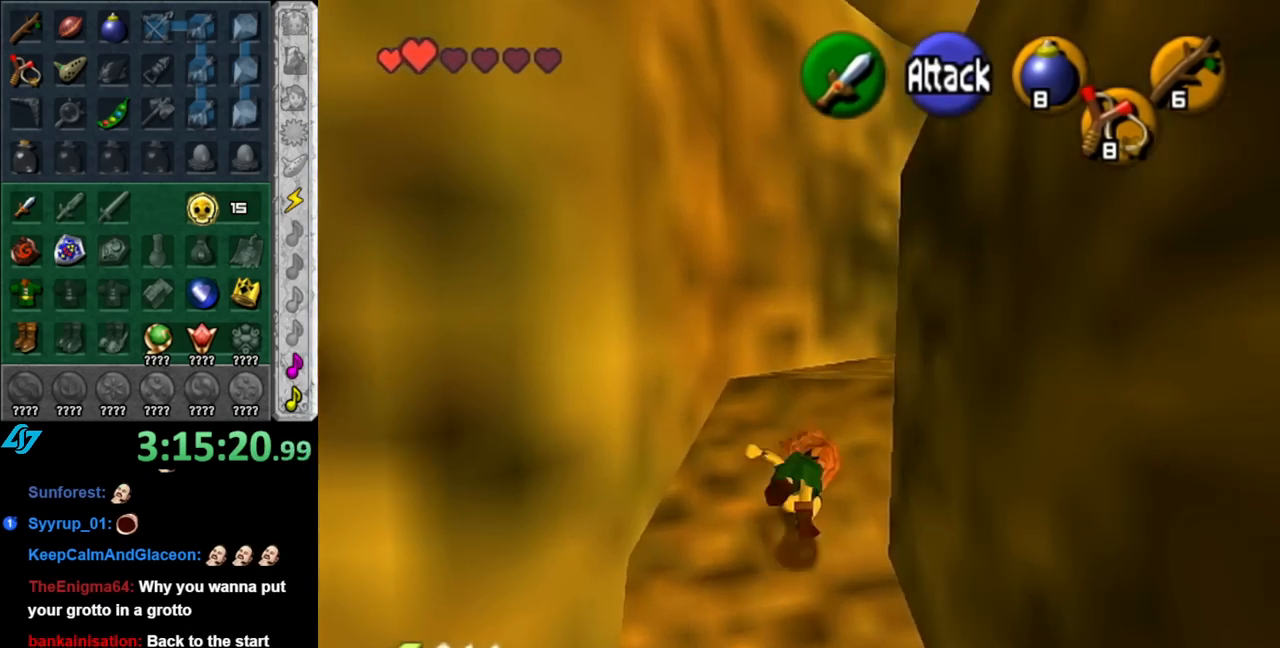
{"buttons": ["L1"], "left_stick": "center", "right_stick": "center", "events": [[67, "L1", "up"], [283, "left_stick", "up-right"], [467, "L1", "down"], [500, "left_stick", "center"]]}
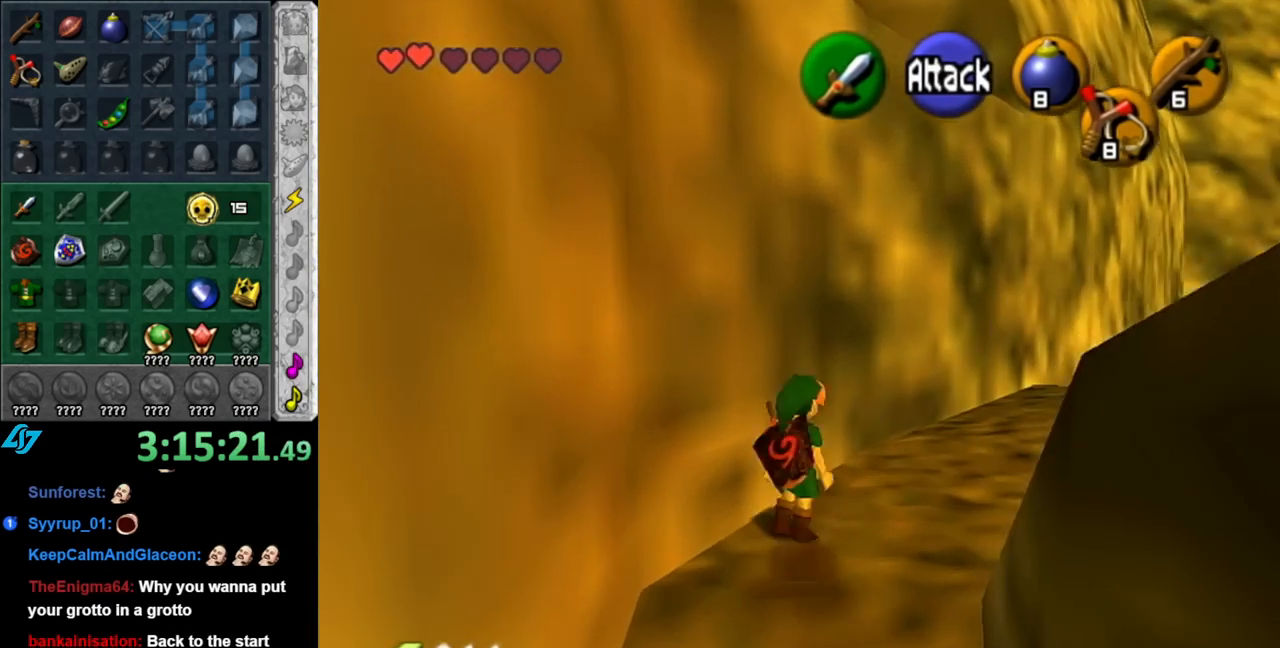
{"buttons": [], "left_stick": "up-right", "right_stick": "center", "events": [[150, "L1", "up"], [217, "left_stick", "up"], [433, "left_stick", "up-right"]]}
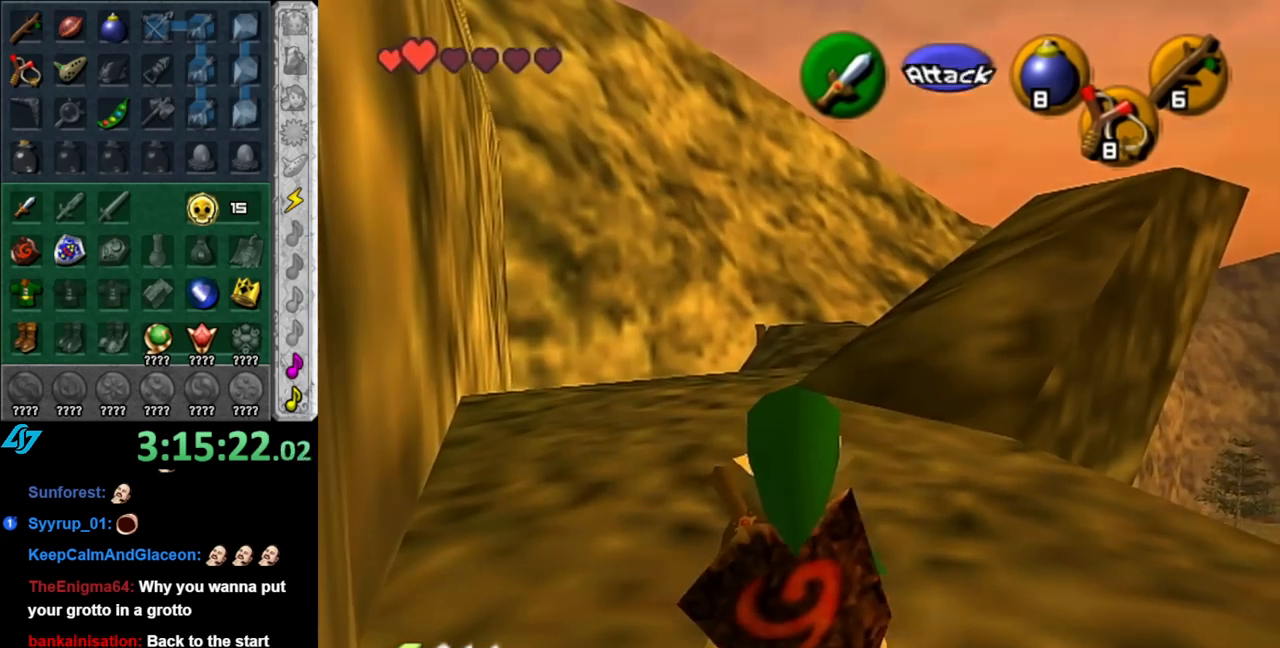
{"buttons": [], "left_stick": "up", "right_stick": "center", "events": [[150, "left_stick", "up"]]}
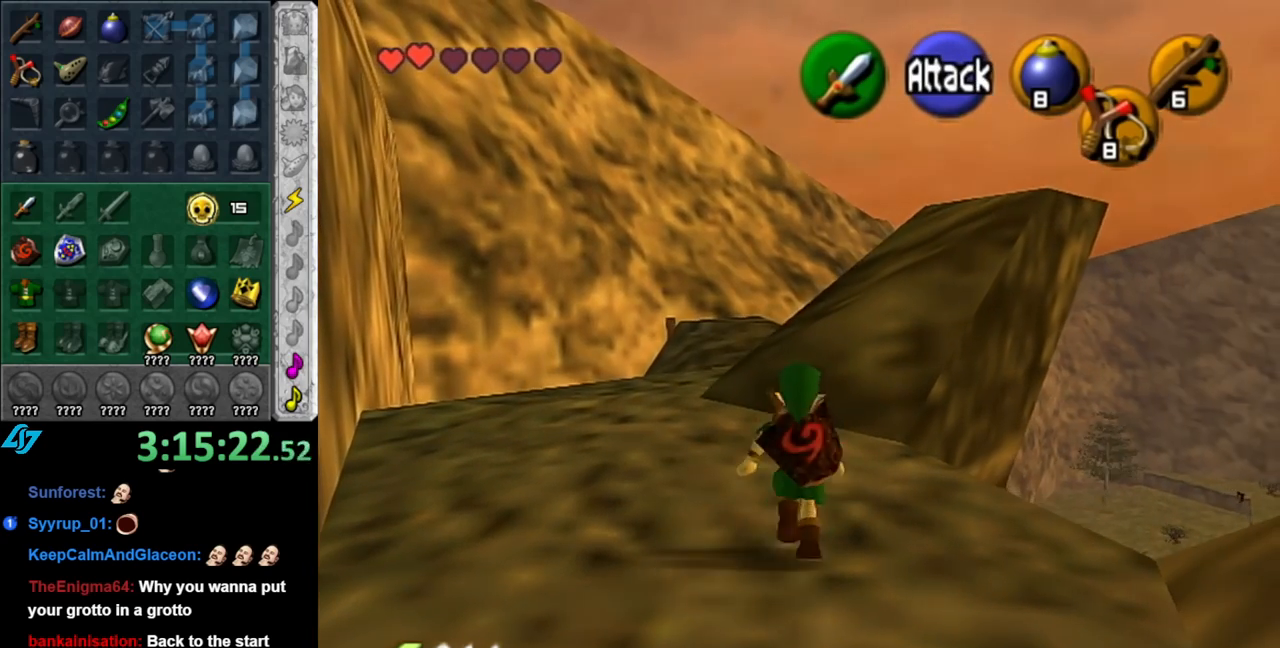
{"buttons": [], "left_stick": "up-left", "right_stick": "center", "events": [[67, "left_stick", "up-left"]]}
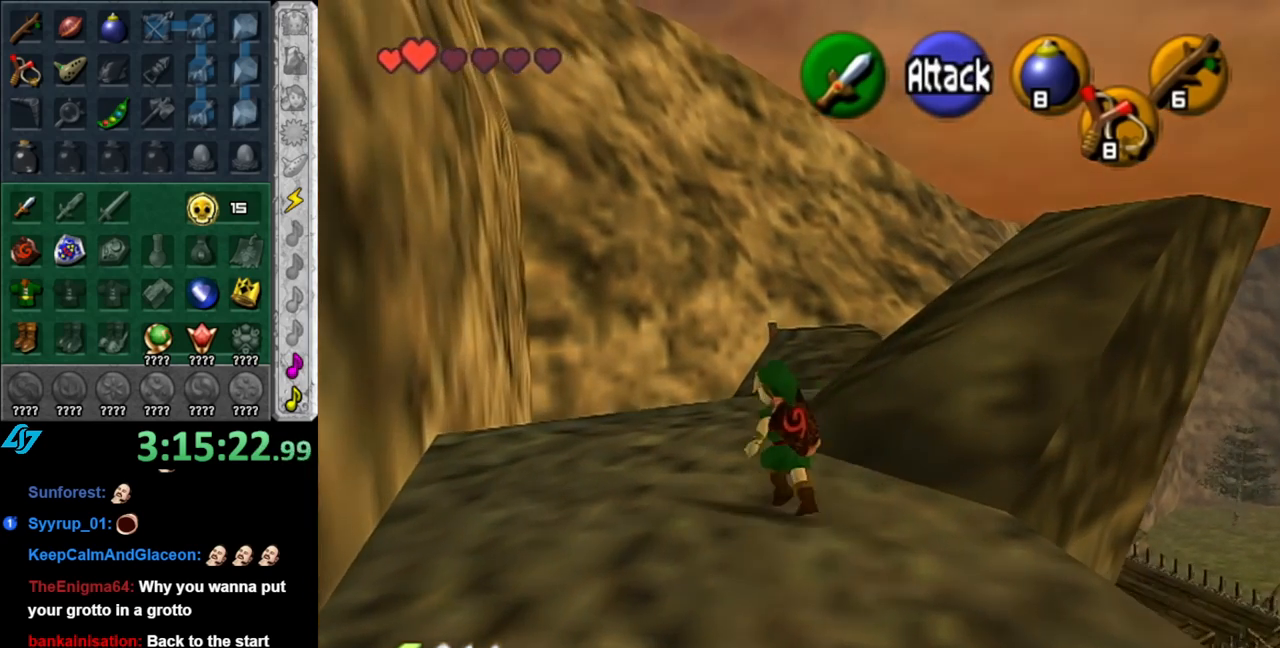
{"buttons": ["L1"], "left_stick": "up-right", "right_stick": "center", "events": [[117, "left_stick", "up"], [350, "left_stick", "up-right"], [467, "L1", "down"]]}
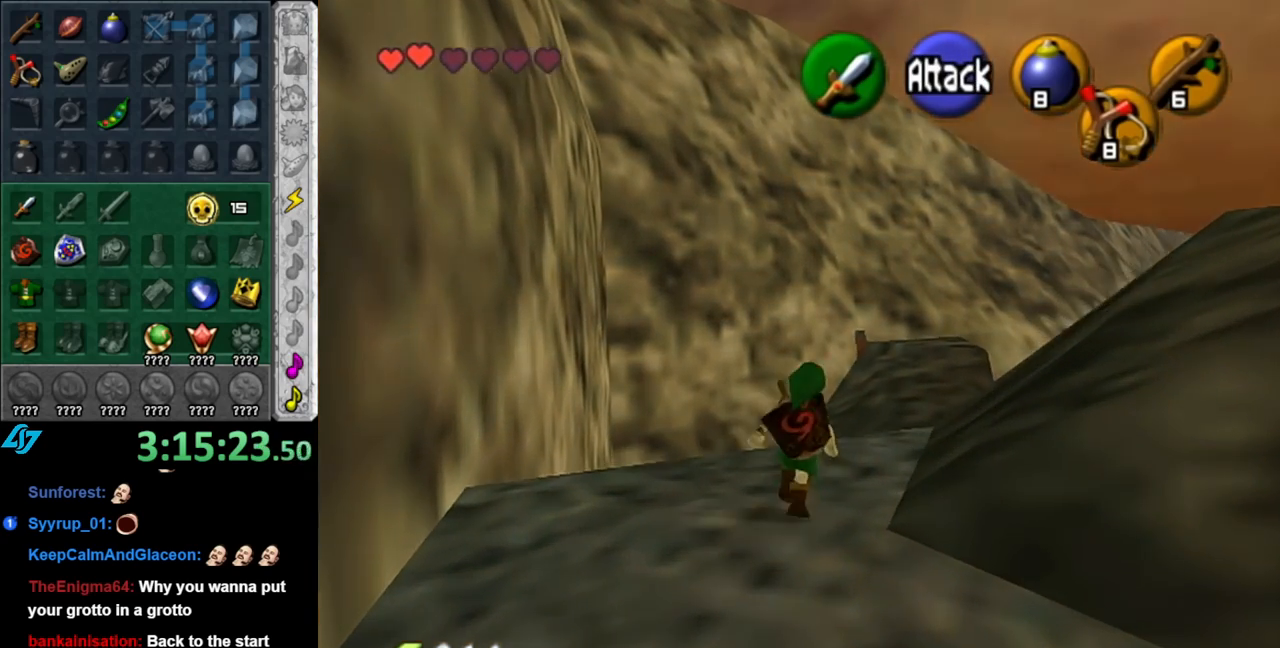
{"buttons": [], "left_stick": "up-right", "right_stick": "center", "events": [[33, "left_stick", "center"], [183, "L1", "up"], [500, "left_stick", "up-right"]]}
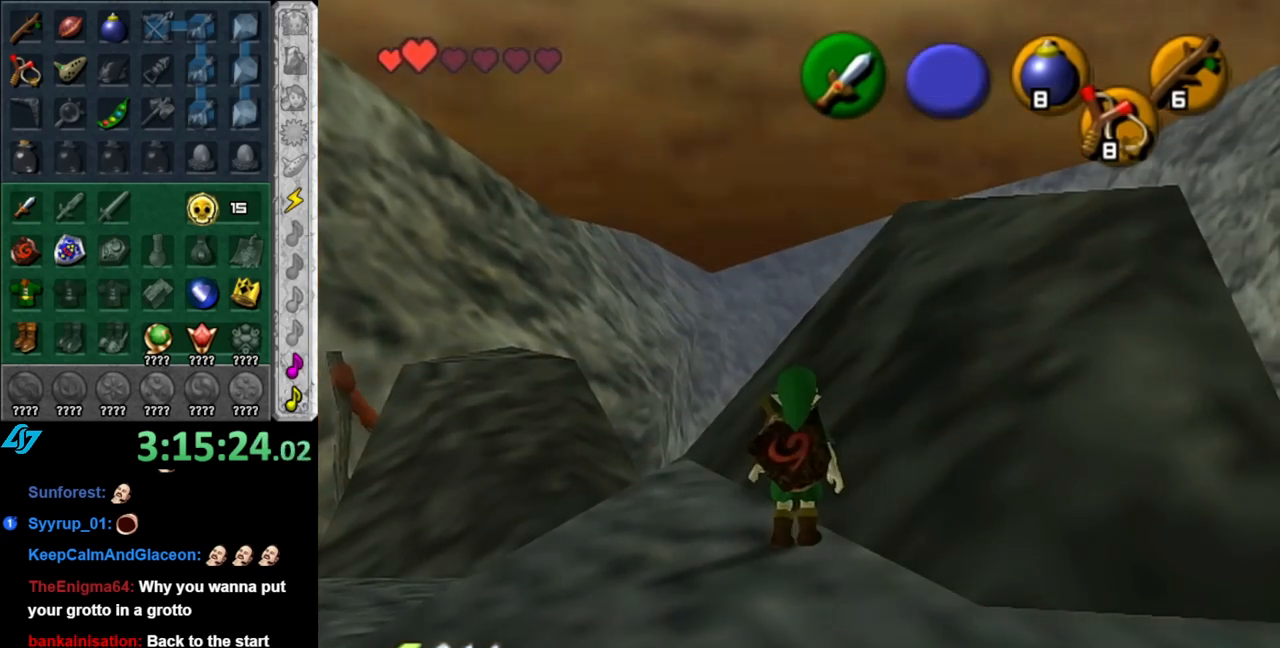
{"buttons": [], "left_stick": "up", "right_stick": "center", "events": [[467, "left_stick", "up"]]}
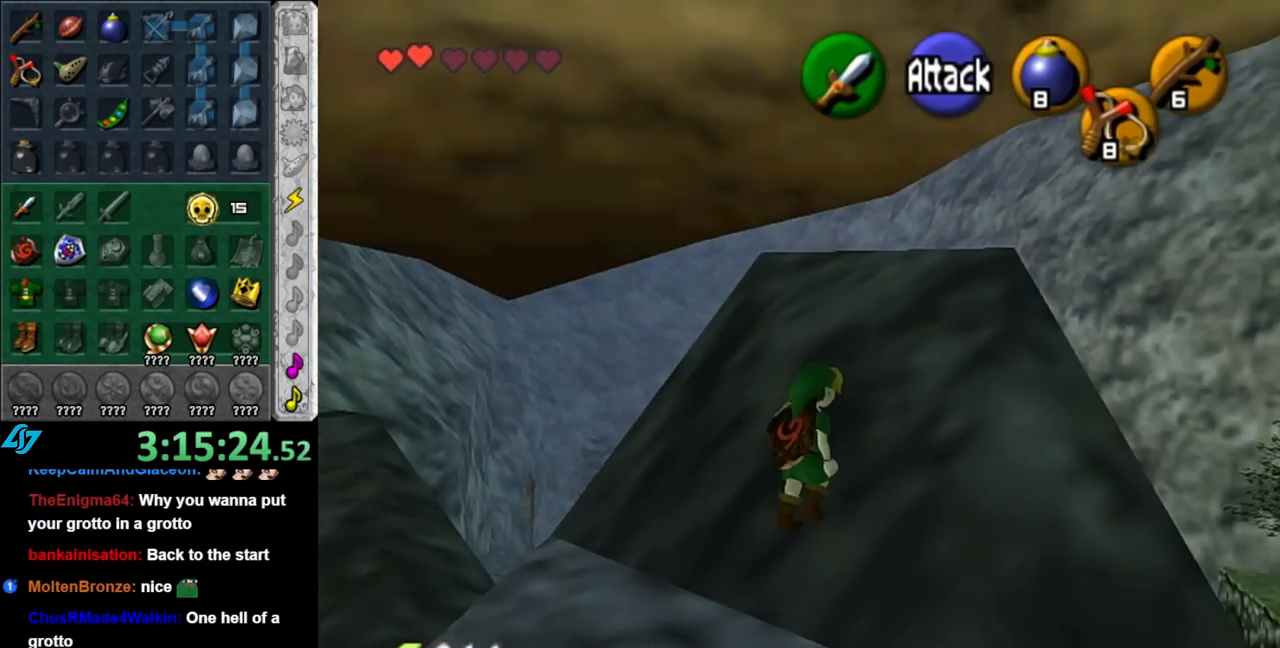
{"buttons": [], "left_stick": "up", "right_stick": "center", "events": []}
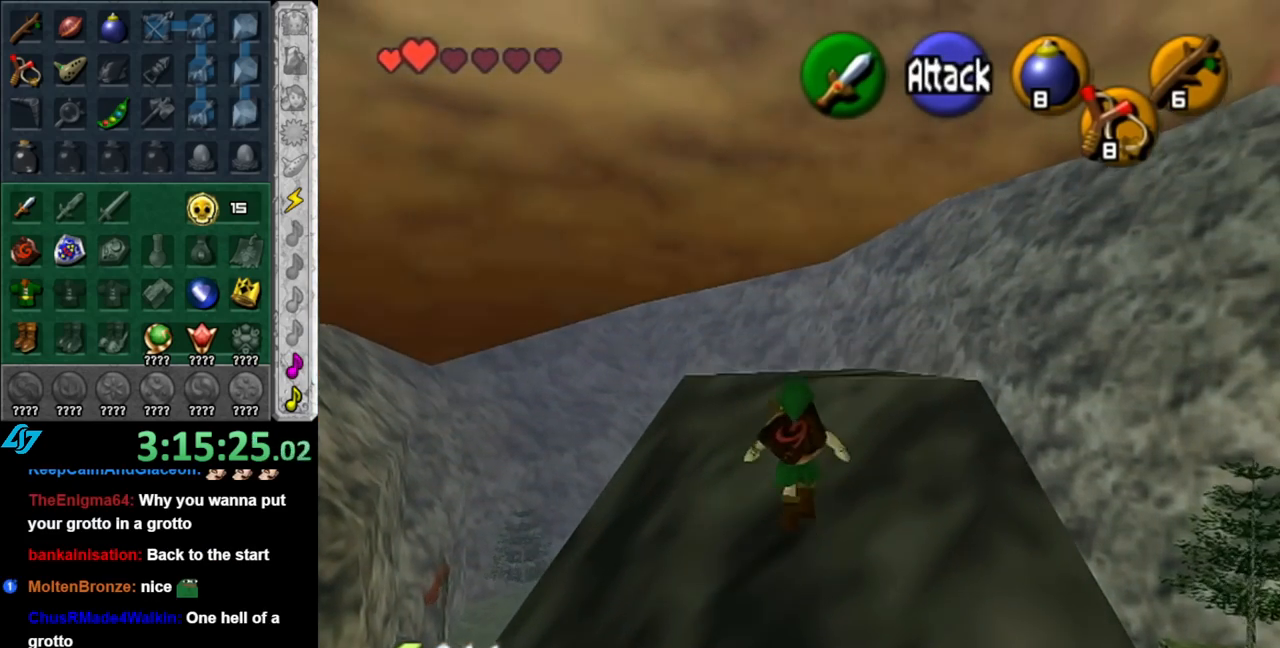
{"buttons": [], "left_stick": "up", "right_stick": "center", "events": [[67, "left_stick", "center"], [317, "left_stick", "up"]]}
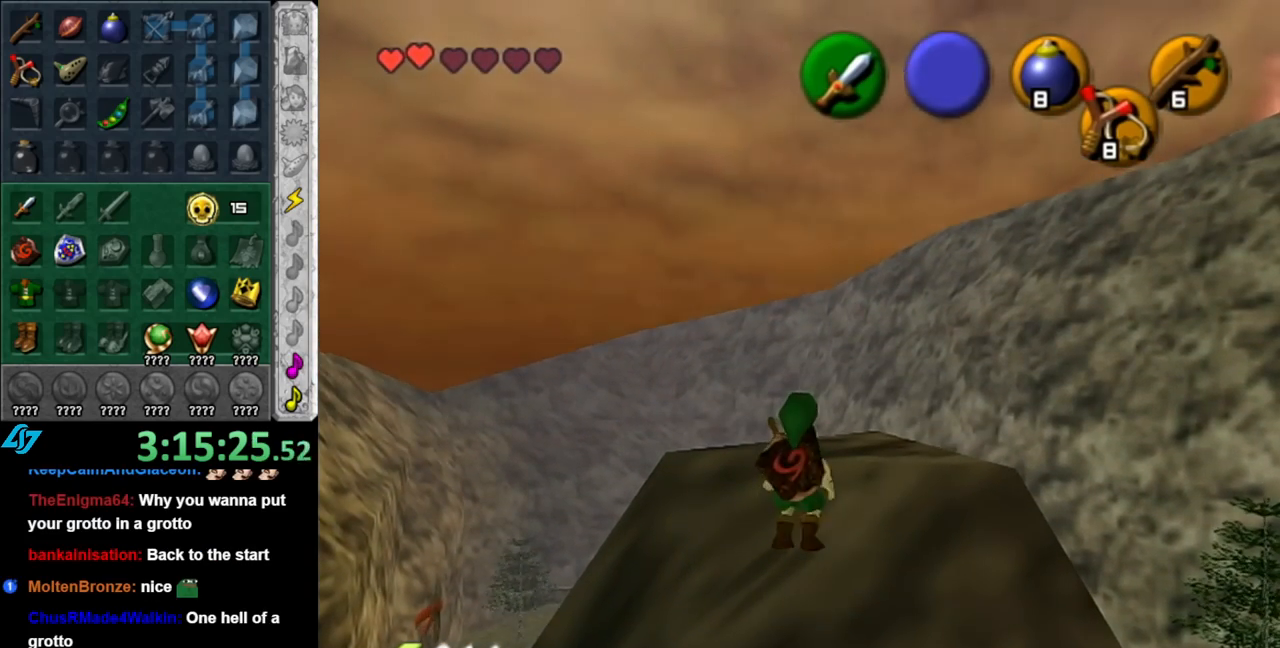
{"buttons": [], "left_stick": "down-right", "right_stick": "center", "events": [[283, "left_stick", "center"], [400, "left_stick", "down-right"]]}
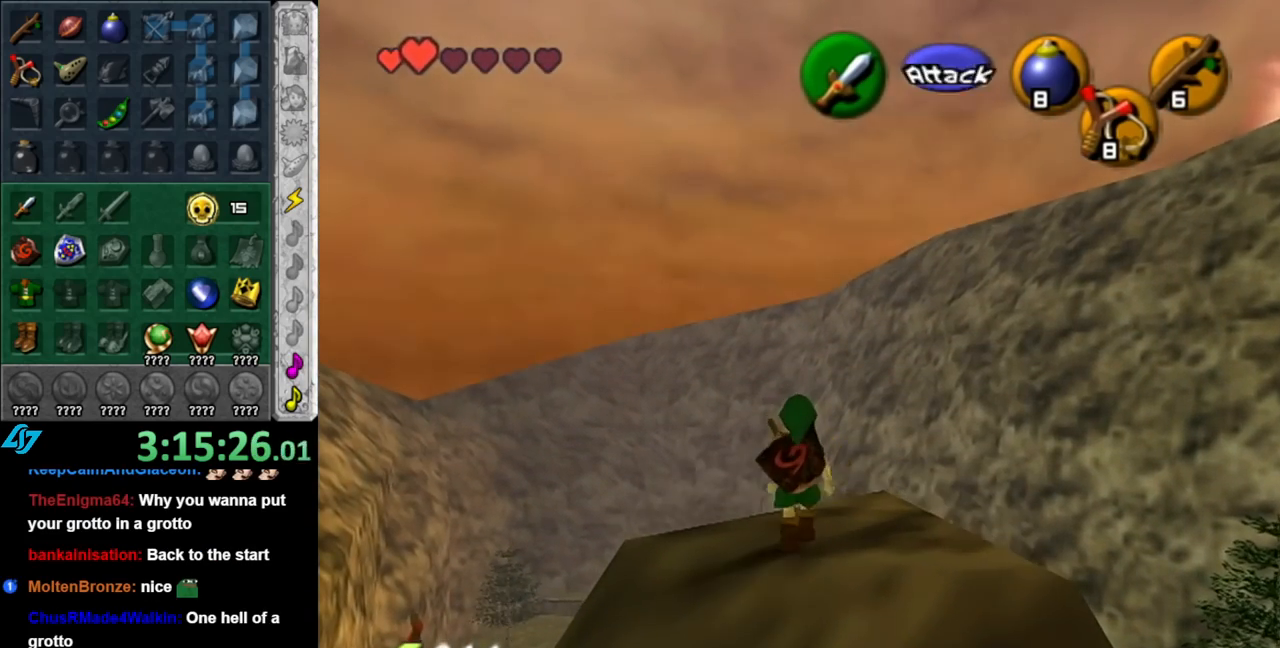
{"buttons": [], "left_stick": "center", "right_stick": "center", "events": [[67, "L1", "down"], [100, "left_stick", "center"], [283, "L1", "up"]]}
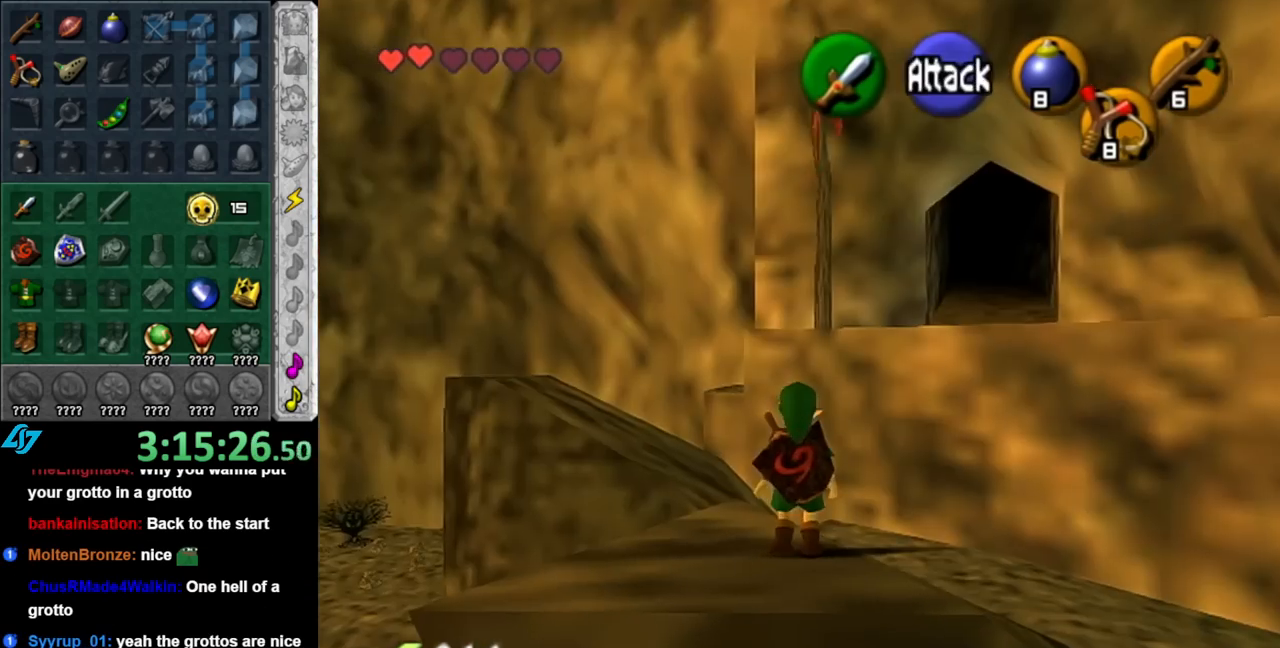
{"buttons": [], "left_stick": "up-right", "right_stick": "center", "events": [[467, "left_stick", "up-right"]]}
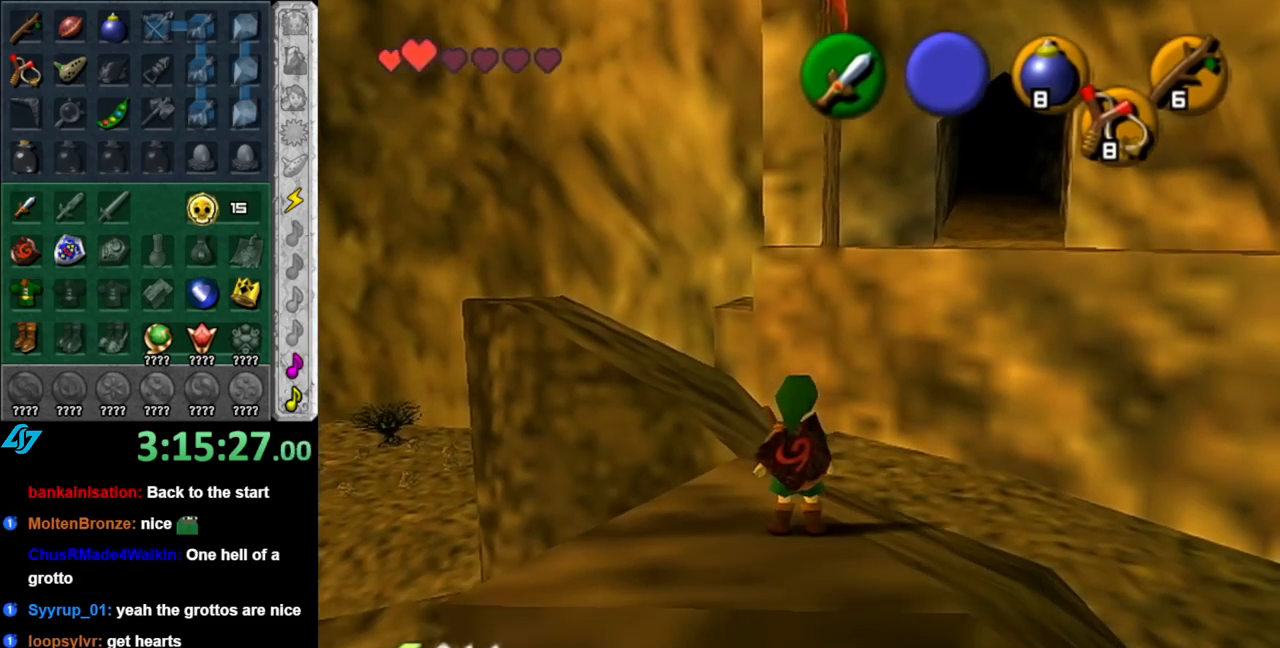
{"buttons": [], "left_stick": "up", "right_stick": "center", "events": [[367, "left_stick", "up"]]}
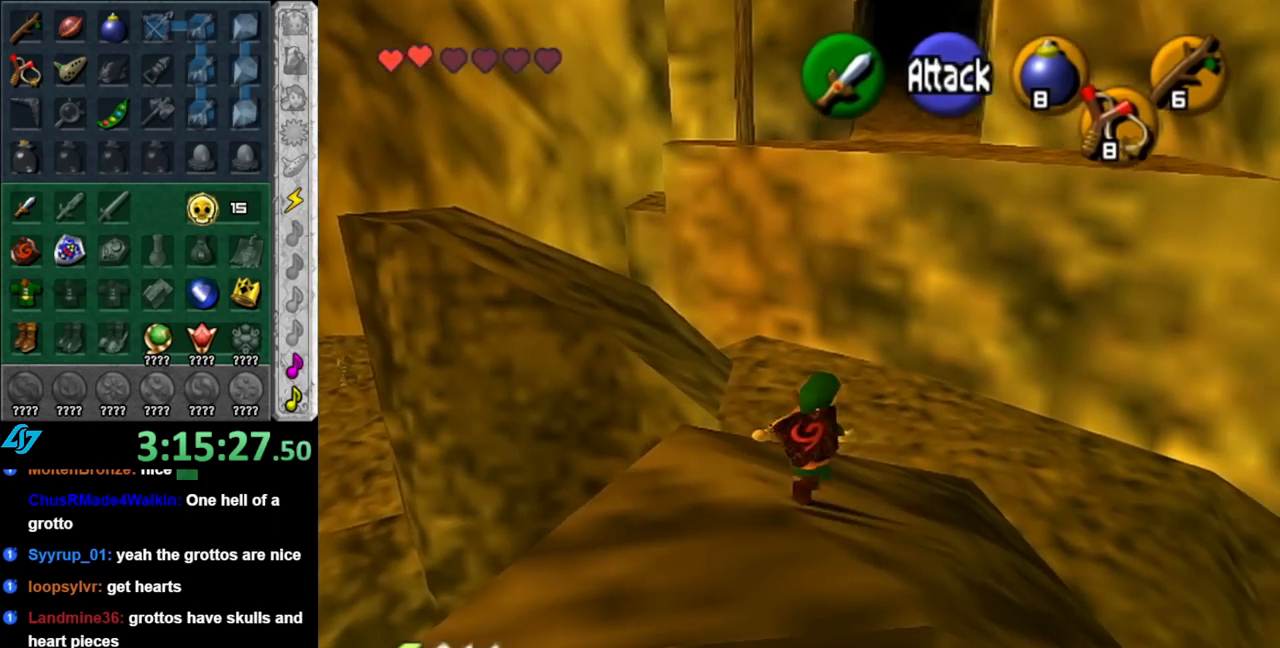
{"buttons": ["L1"], "left_stick": "center", "right_stick": "center", "events": [[83, "left_stick", "center"], [283, "left_stick", "down-right"], [367, "L1", "down"], [433, "left_stick", "center"]]}
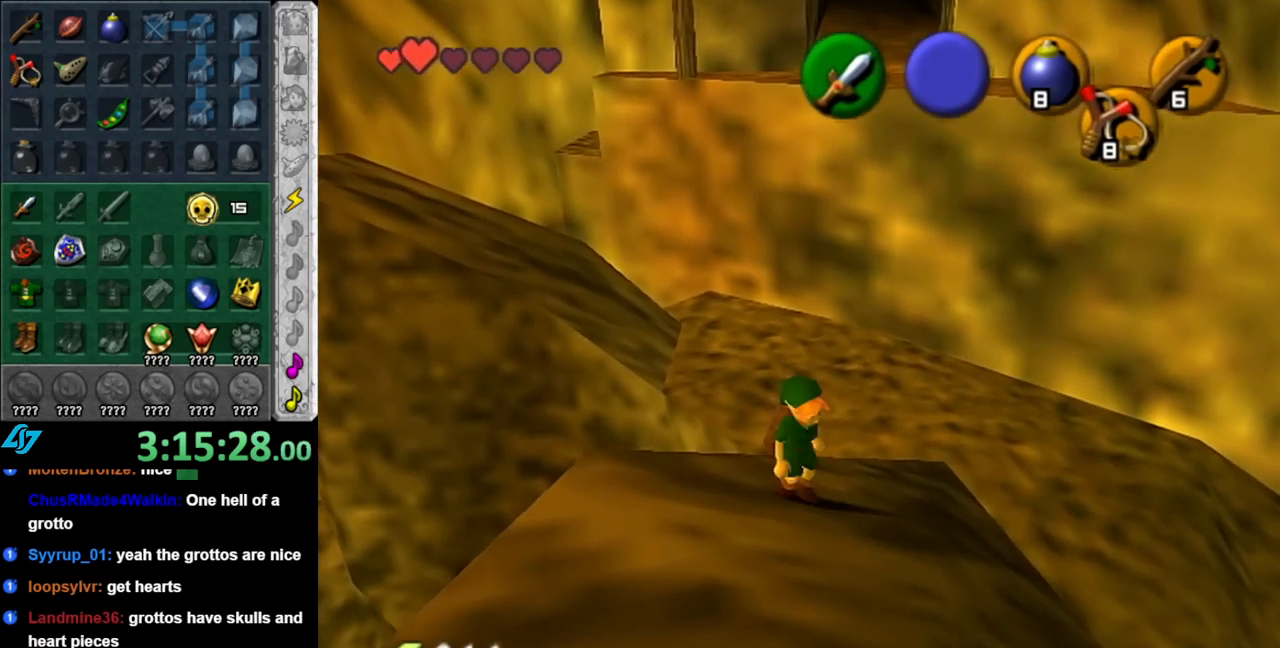
{"buttons": [], "left_stick": "center", "right_stick": "center", "events": [[117, "L1", "up"]]}
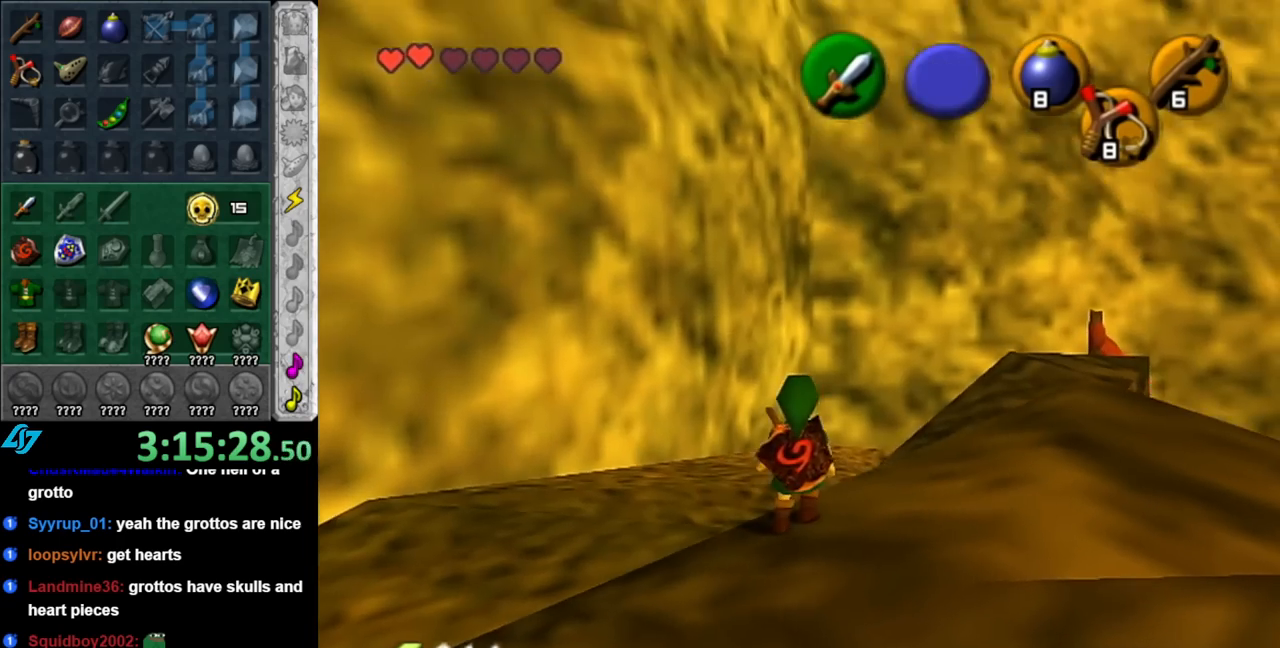
{"buttons": [], "left_stick": "center", "right_stick": "center", "events": [[67, "left_stick", "right"], [217, "L1", "down"], [250, "left_stick", "center"], [433, "L1", "up"]]}
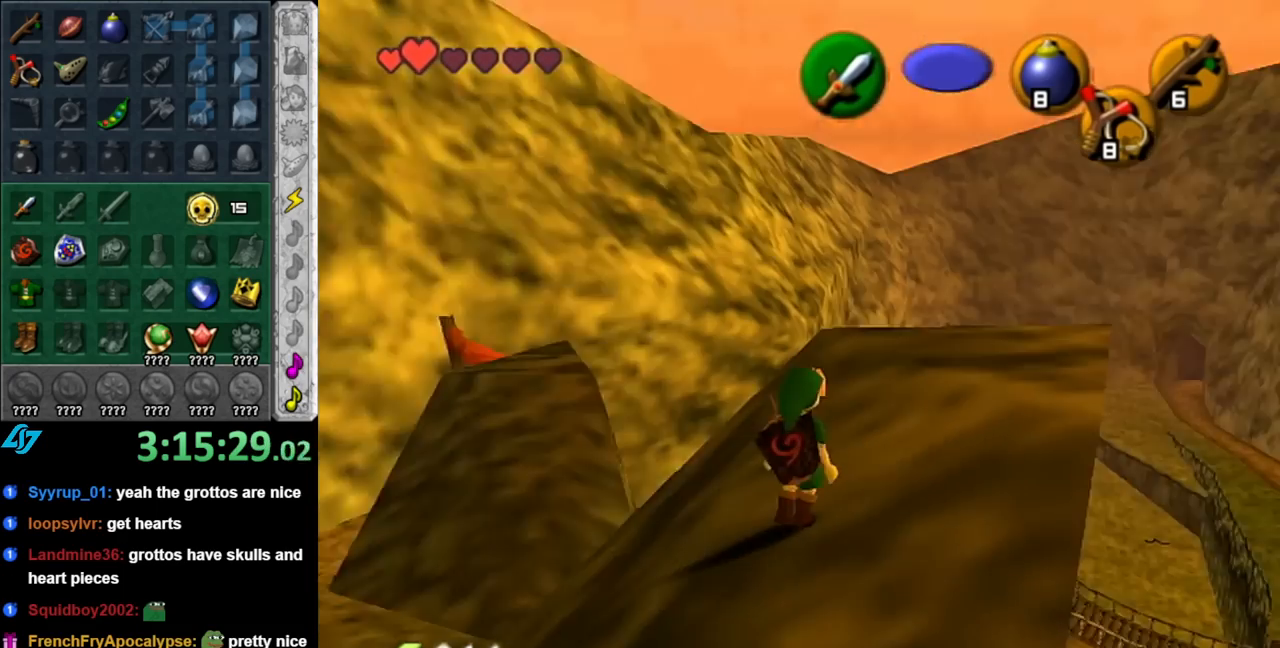
{"buttons": [], "left_stick": "down-left", "right_stick": "center", "events": [[67, "left_stick", "down-left"]]}
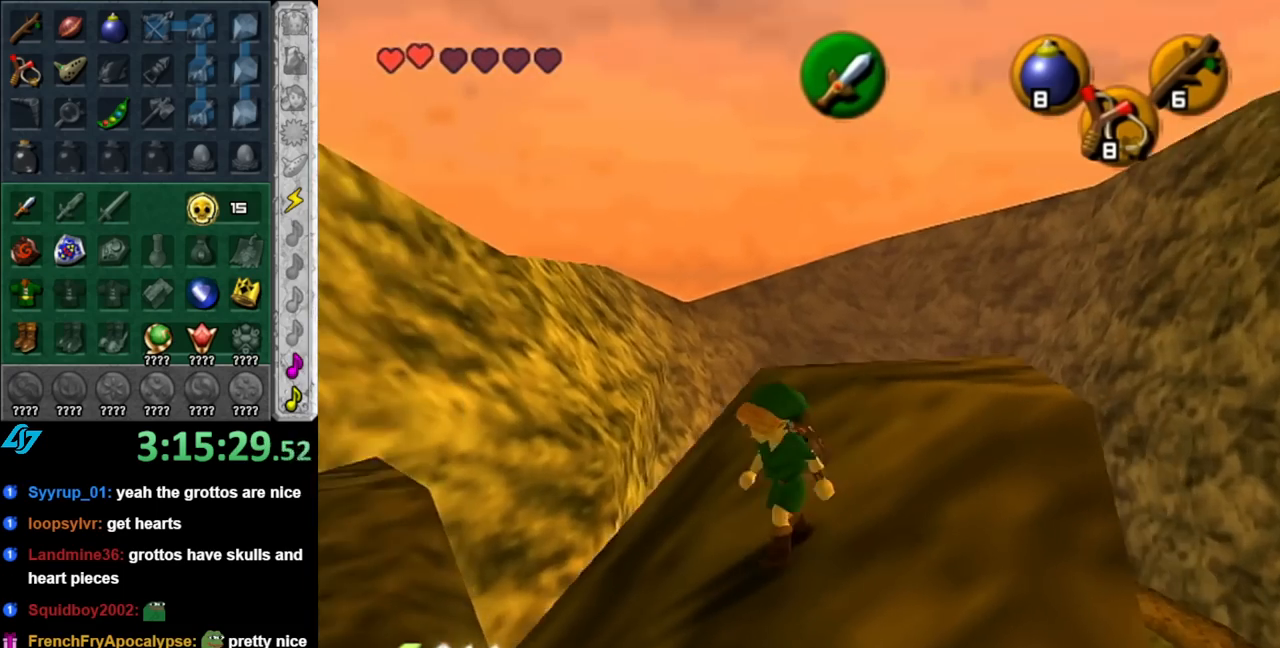
{"buttons": [], "left_stick": "up-left", "right_stick": "center", "events": [[117, "left_stick", "left"], [367, "left_stick", "up-left"]]}
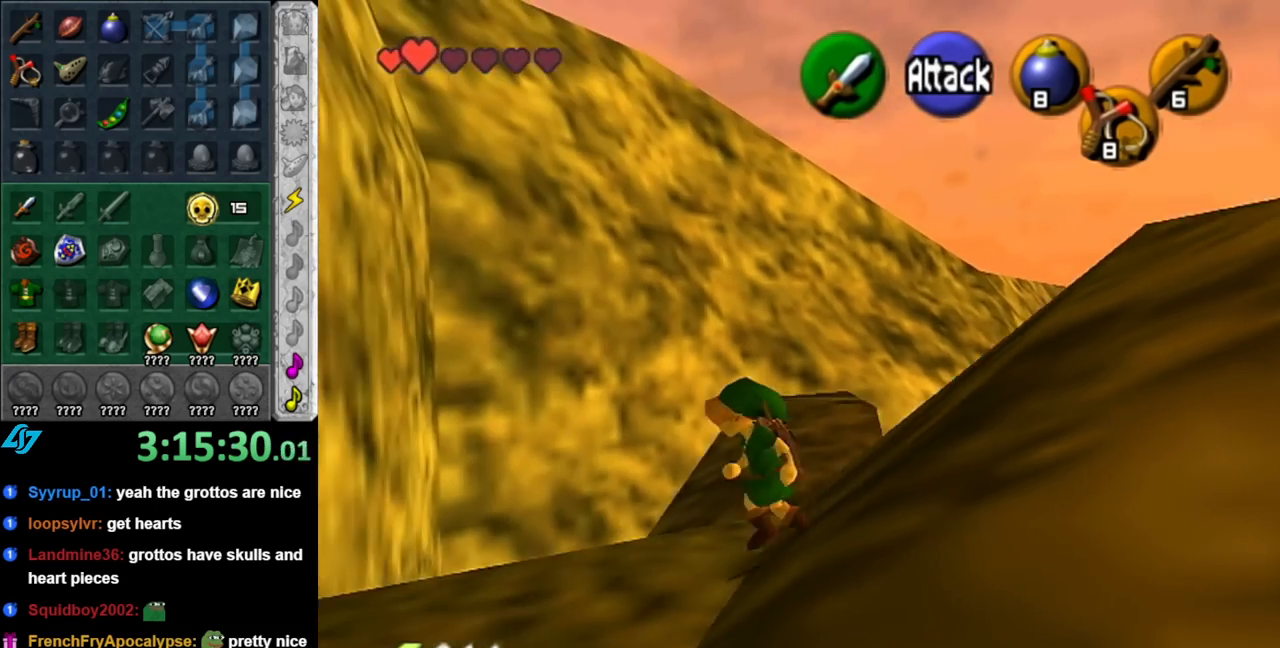
{"buttons": ["A"], "left_stick": "up", "right_stick": "center", "events": [[183, "left_stick", "up"], [350, "A", "down"], [433, "A", "up"], [500, "A", "down"]]}